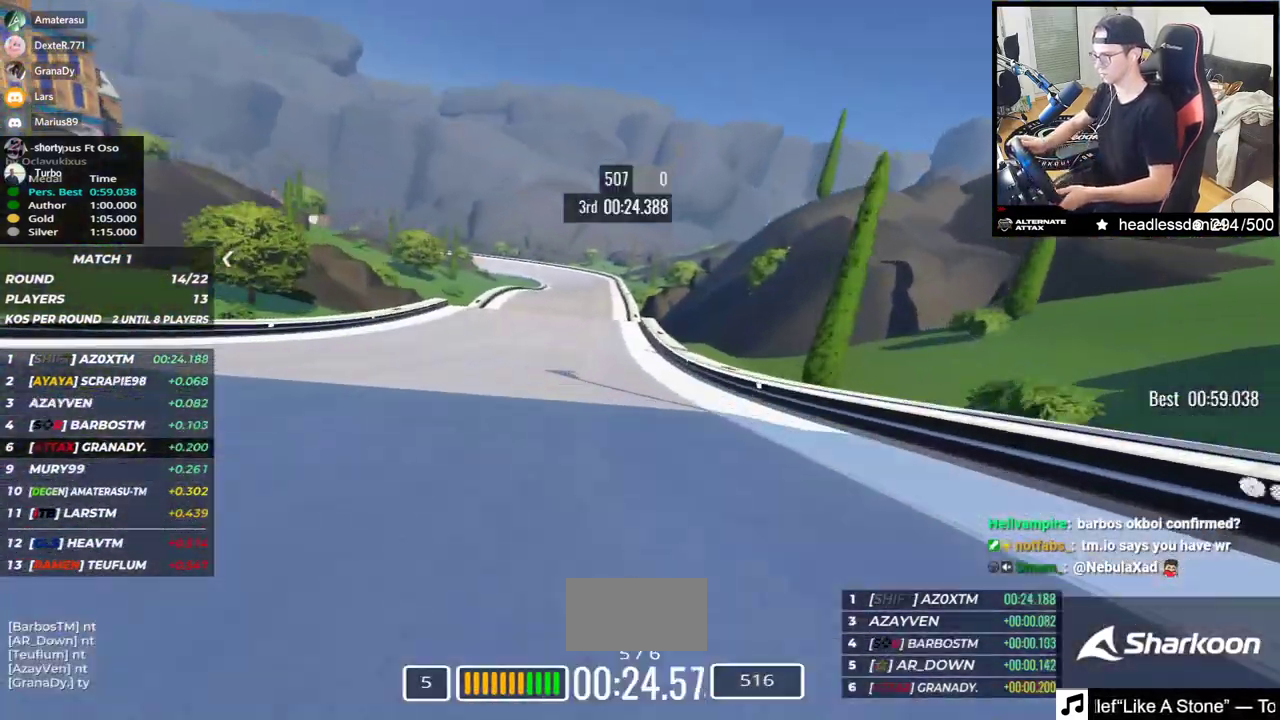
Gameplay with keyboard; each line is a JSON object with the keys held at the frame after it. "events" lists presses ("down") and releases ("up") of "down", "left", "right" and "up" between this image and that frame as [ms after this image, input, new state], when the widget could be followed in between. No other keys are recorded. Mouse input is not recorded.
{"keys": ["up"], "events": [[150, "left", "up"]]}
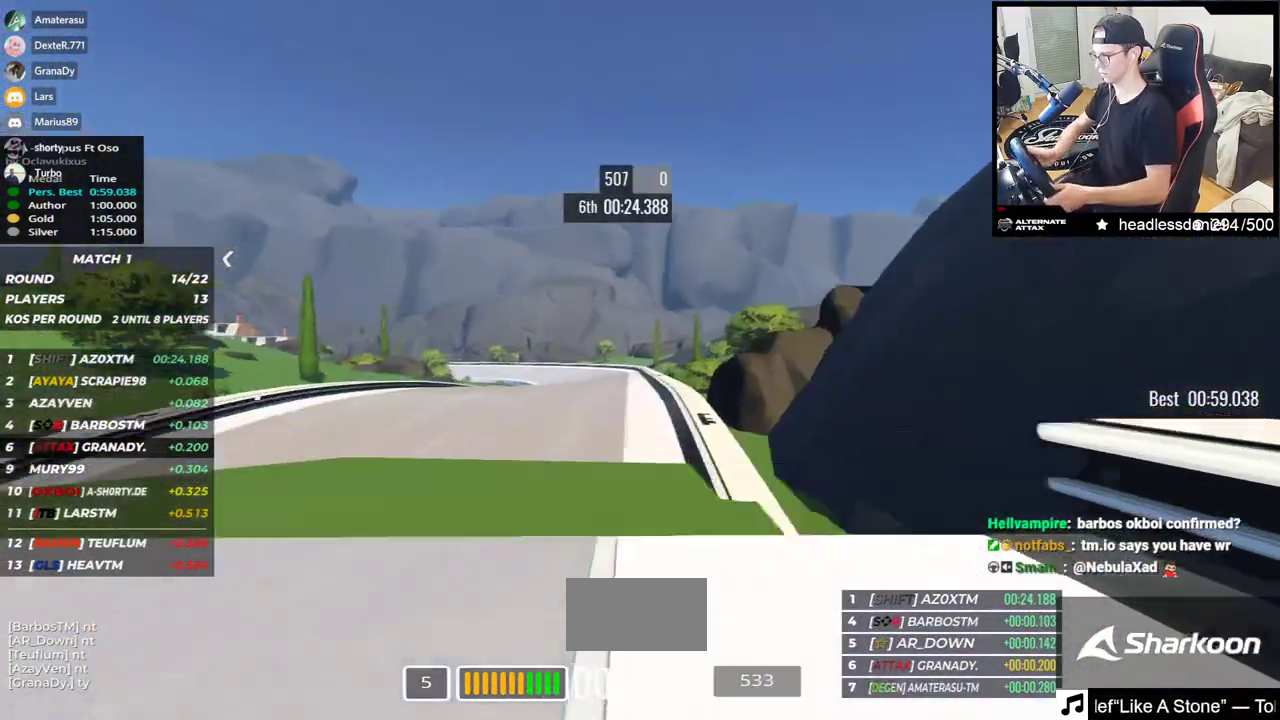
{"keys": ["left"], "events": [[133, "down", "down"], [217, "down", "up"], [350, "left", "down"], [450, "up", "up"]]}
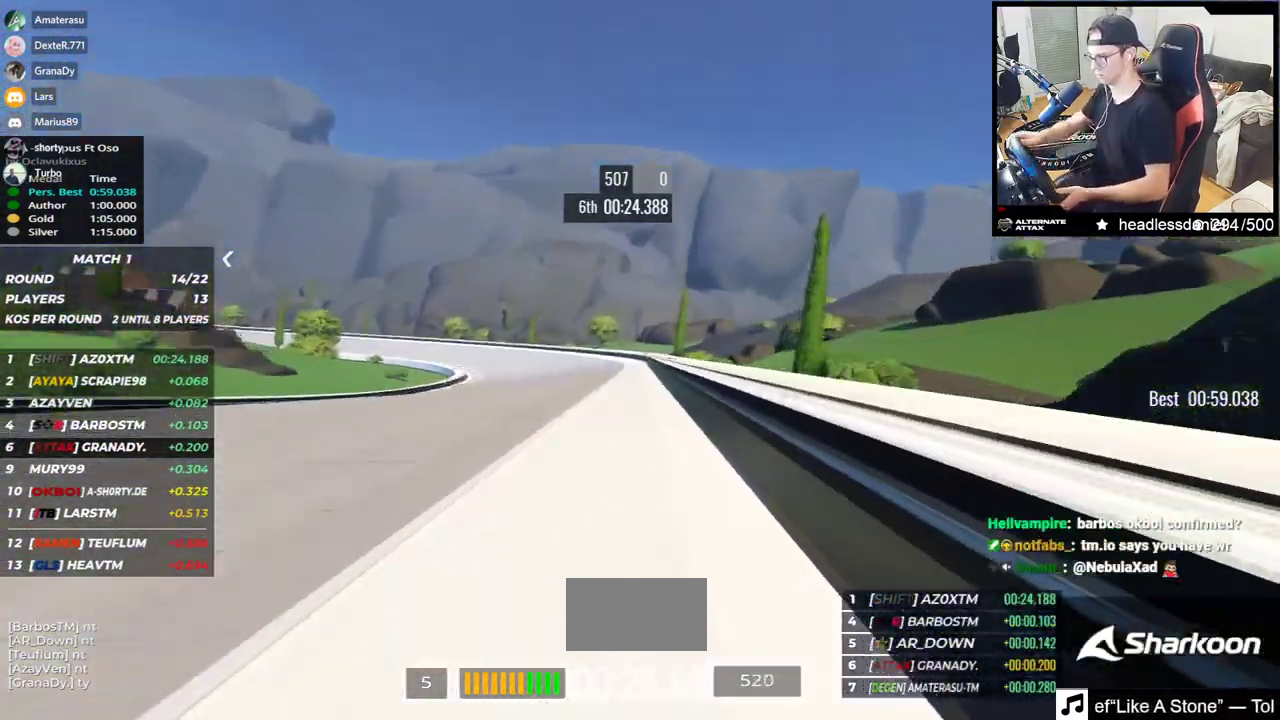
{"keys": ["left", "up"], "events": [[267, "up", "down"]]}
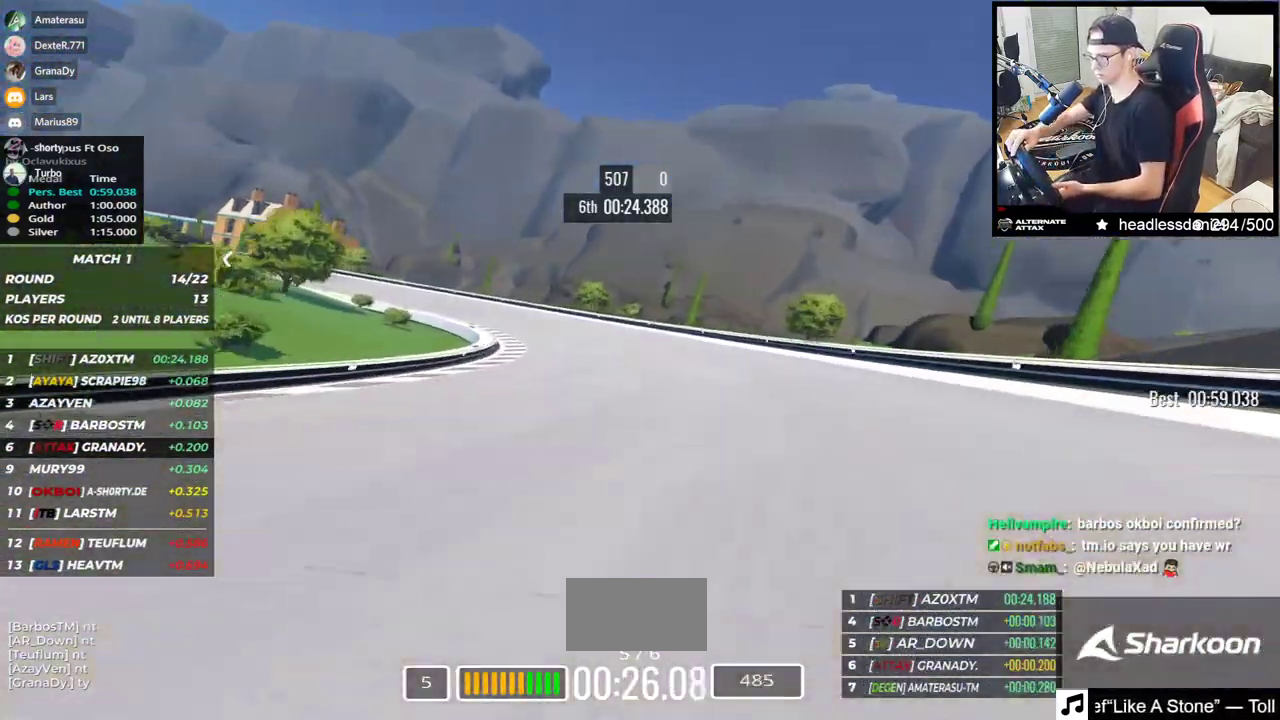
{"keys": ["left", "up"], "events": []}
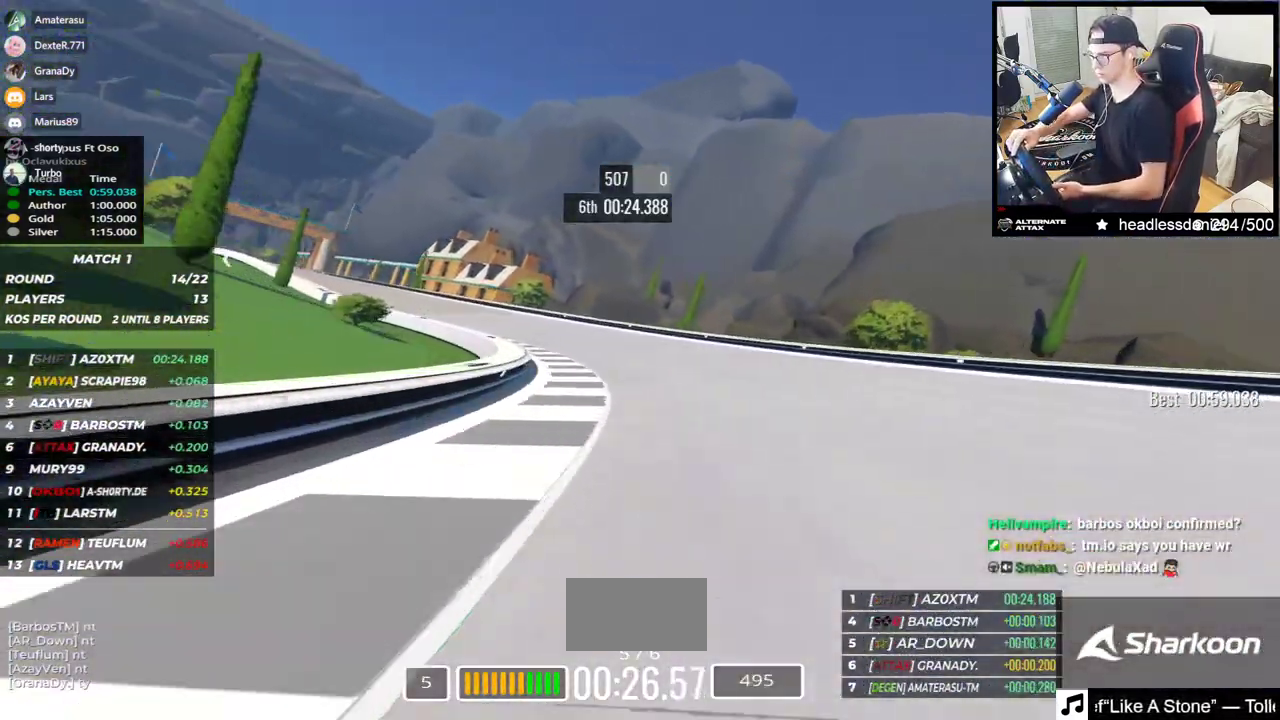
{"keys": ["left", "up"], "events": []}
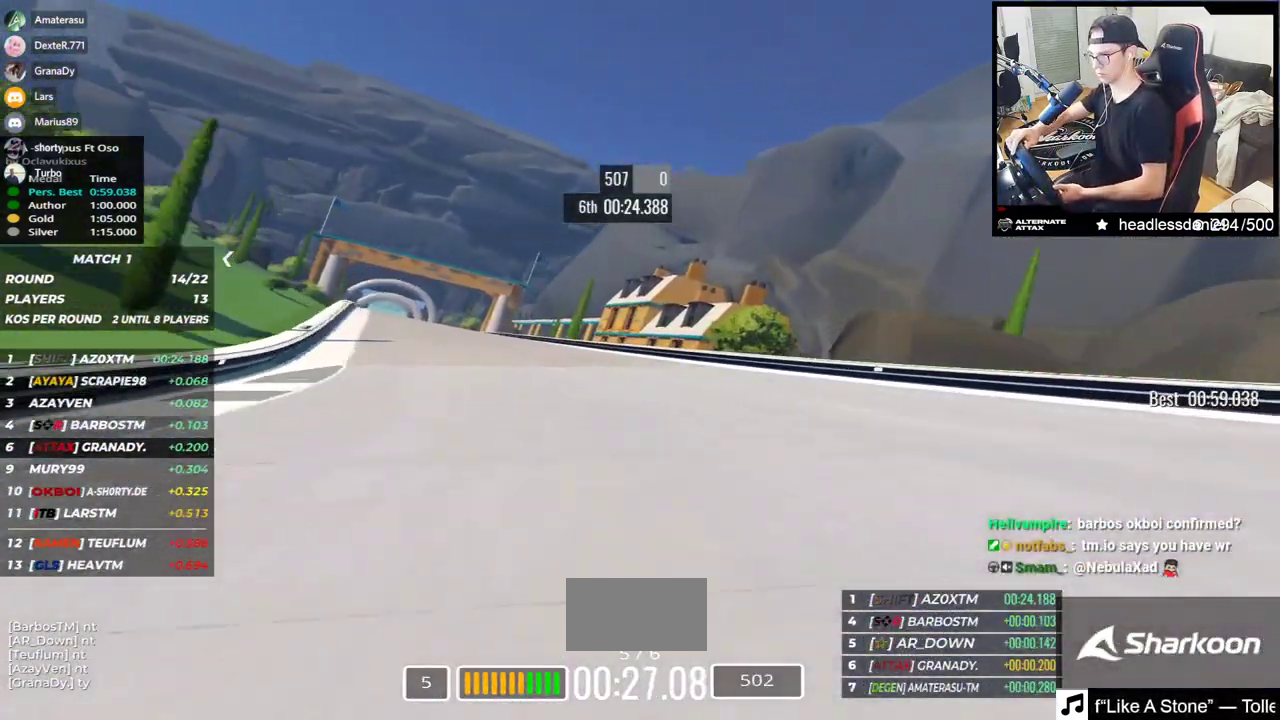
{"keys": ["left", "up"], "events": []}
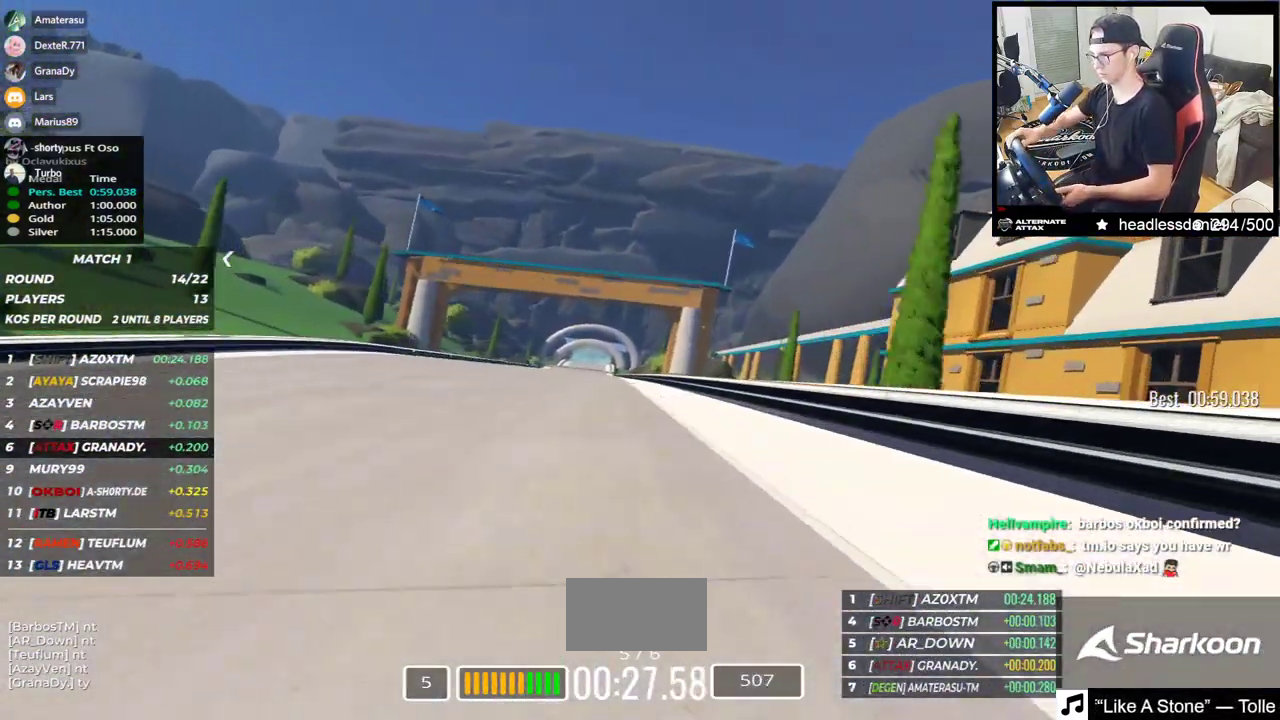
{"keys": ["up"], "events": [[83, "left", "up"]]}
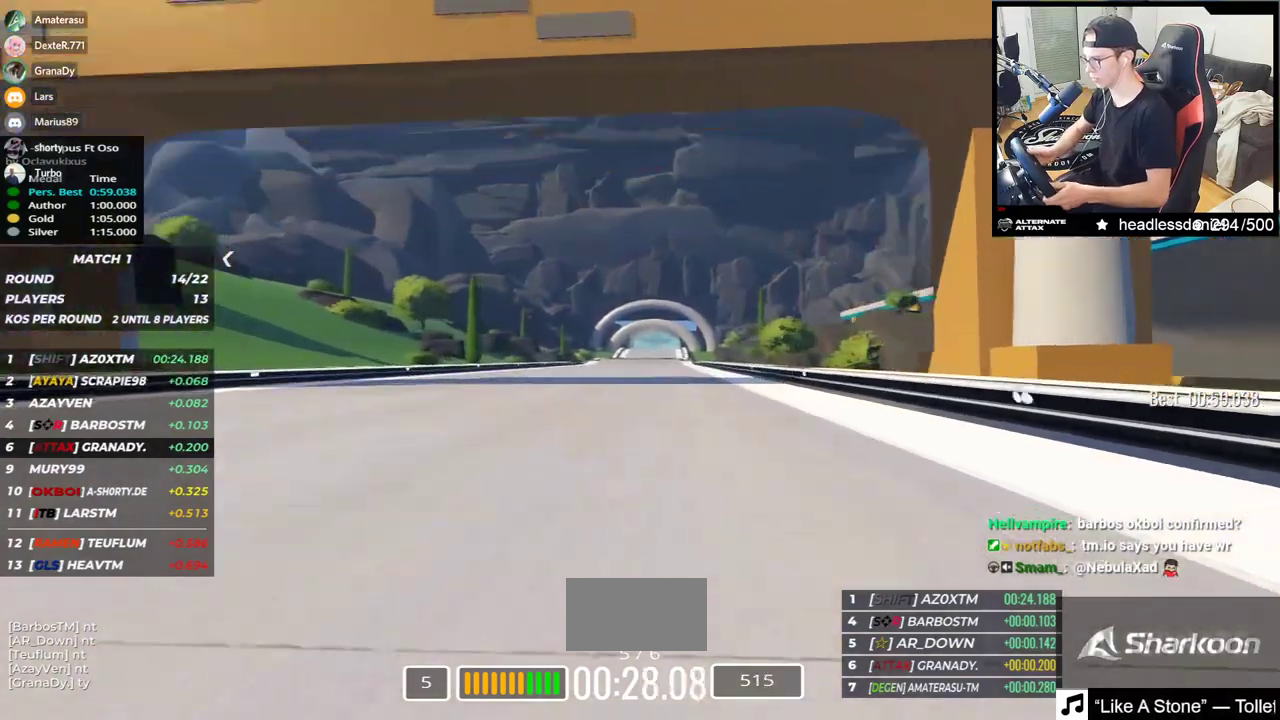
{"keys": ["up"], "events": []}
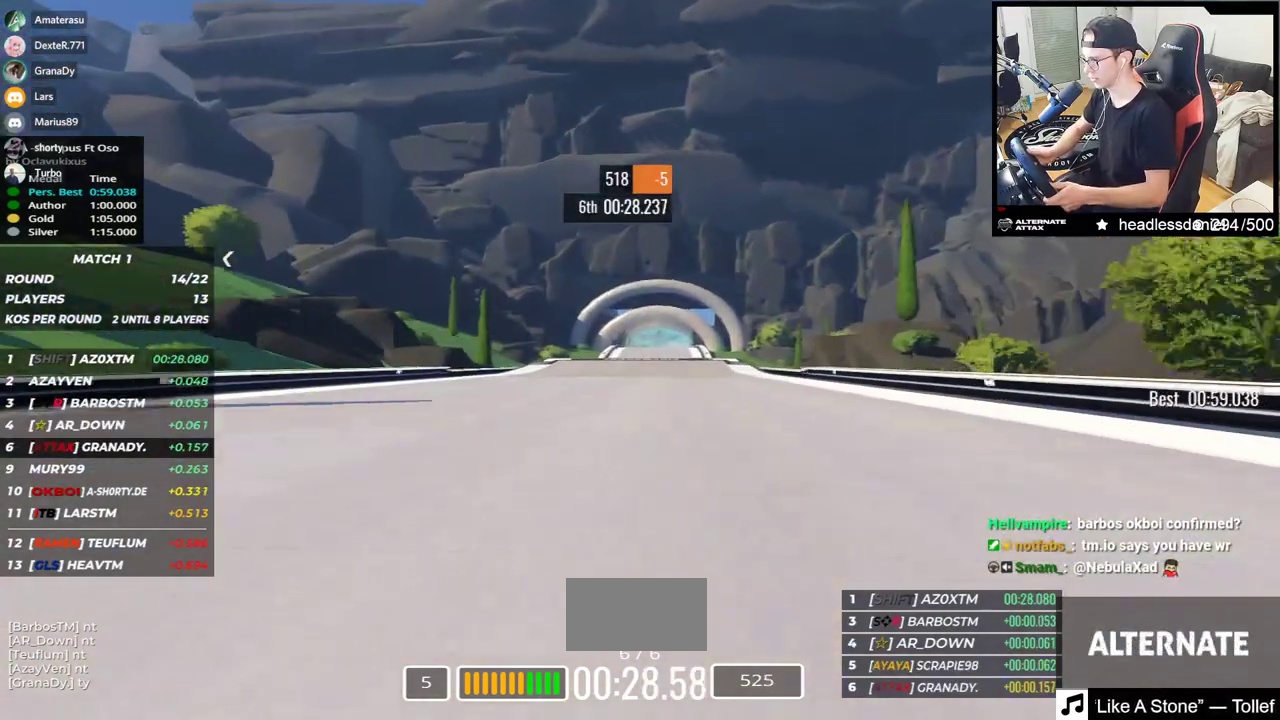
{"keys": ["up"], "events": []}
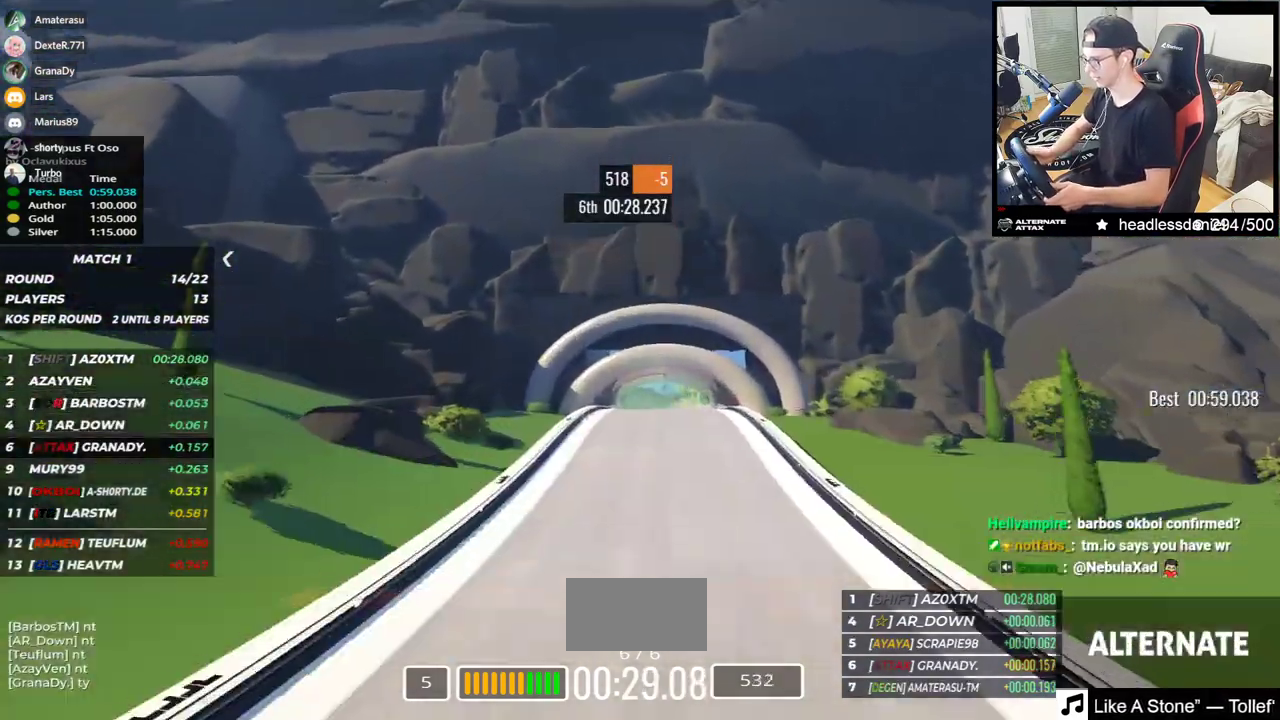
{"keys": ["up"], "events": []}
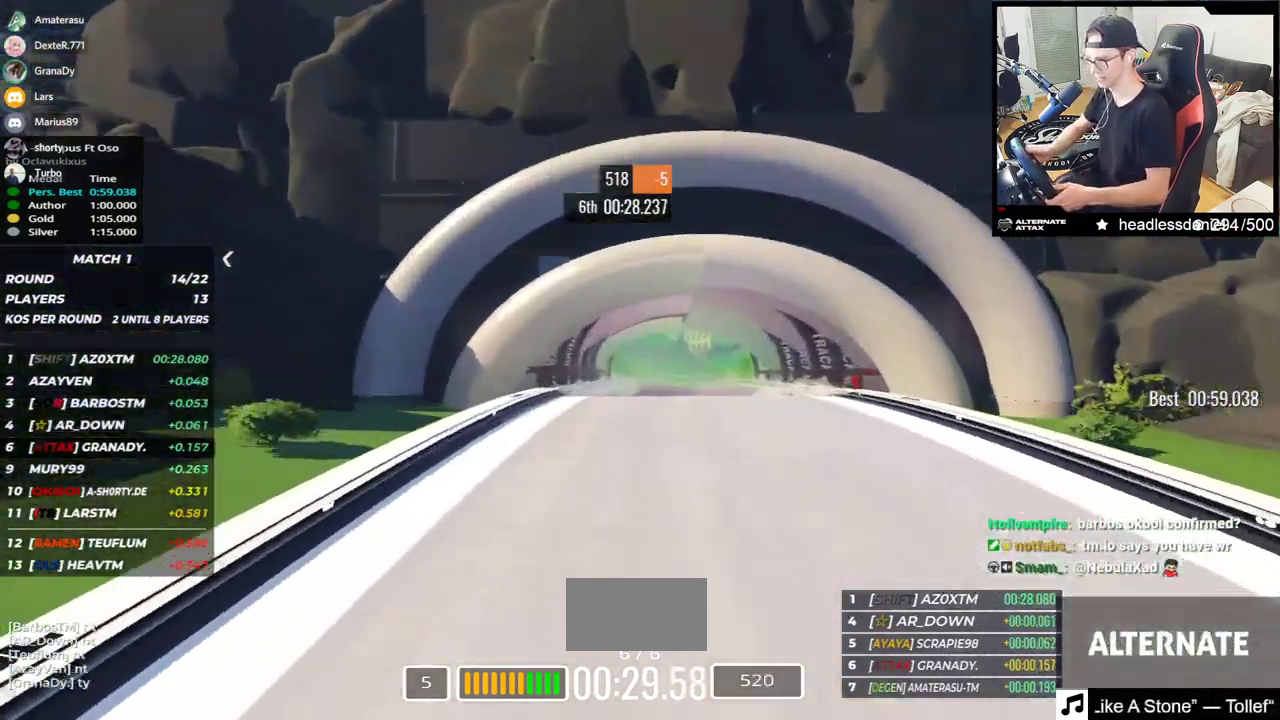
{"keys": ["up"], "events": []}
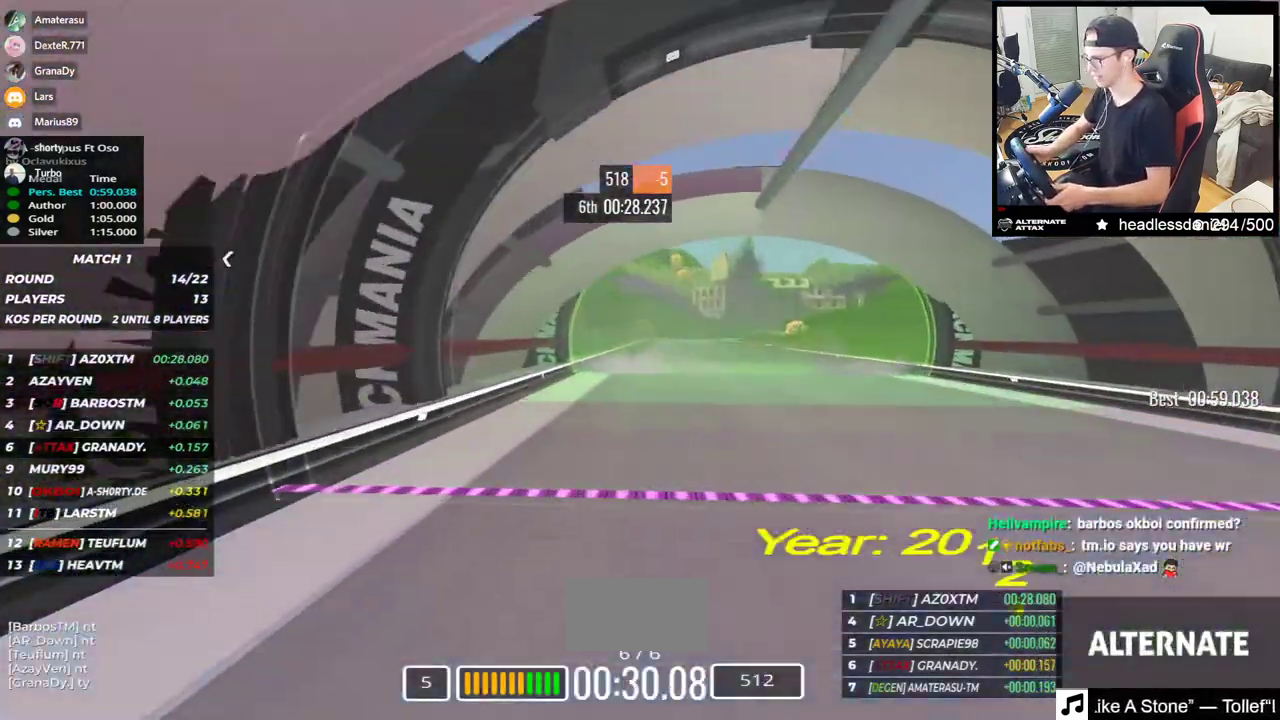
{"keys": ["up"], "events": []}
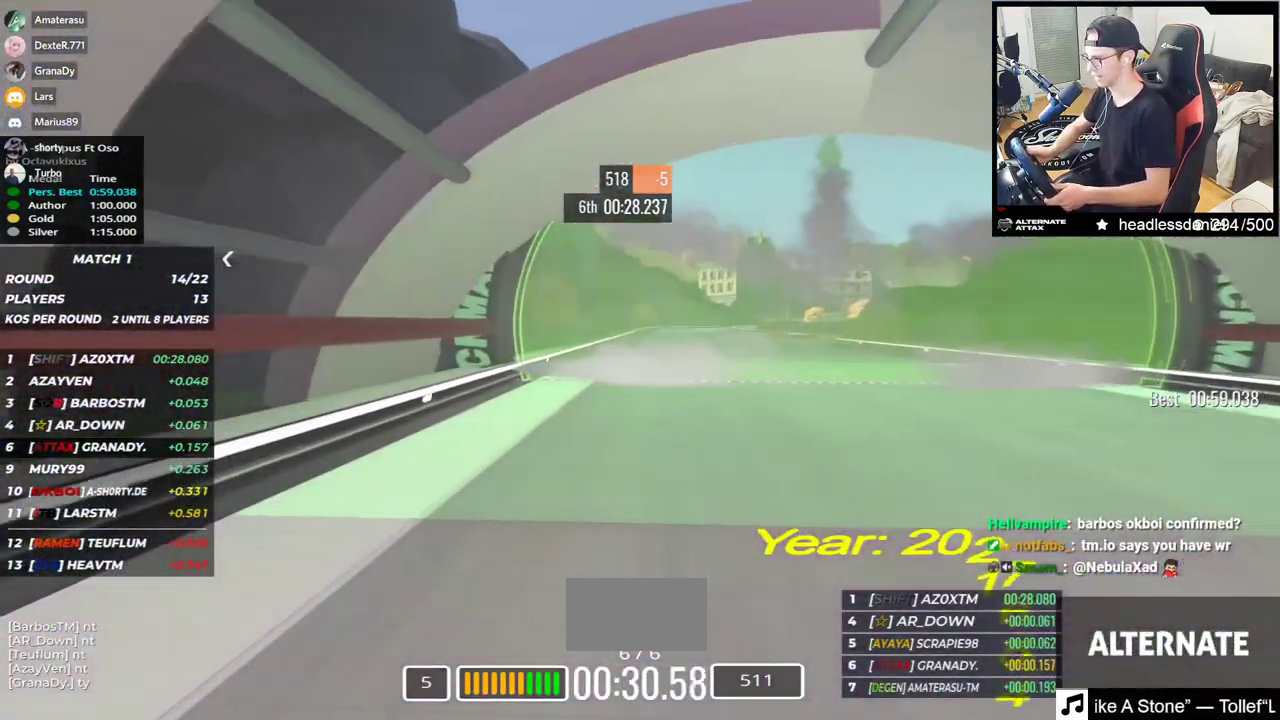
{"keys": ["up"], "events": []}
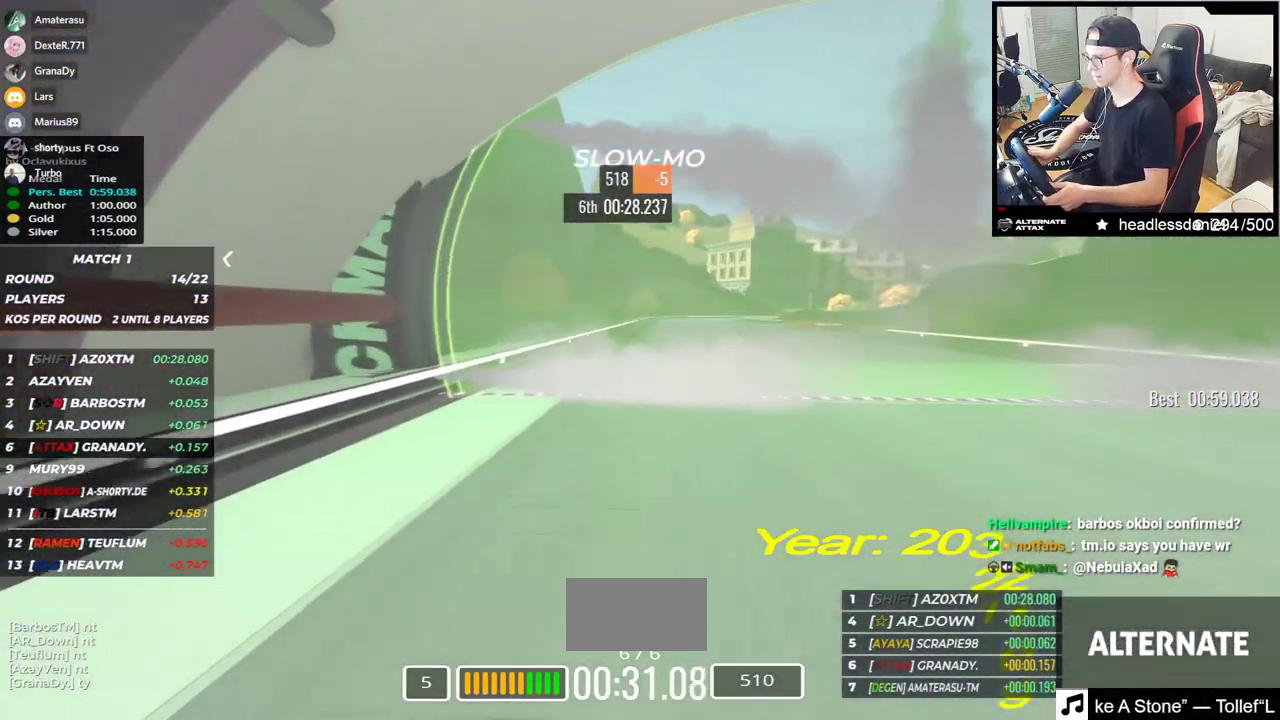
{"keys": ["up"], "events": []}
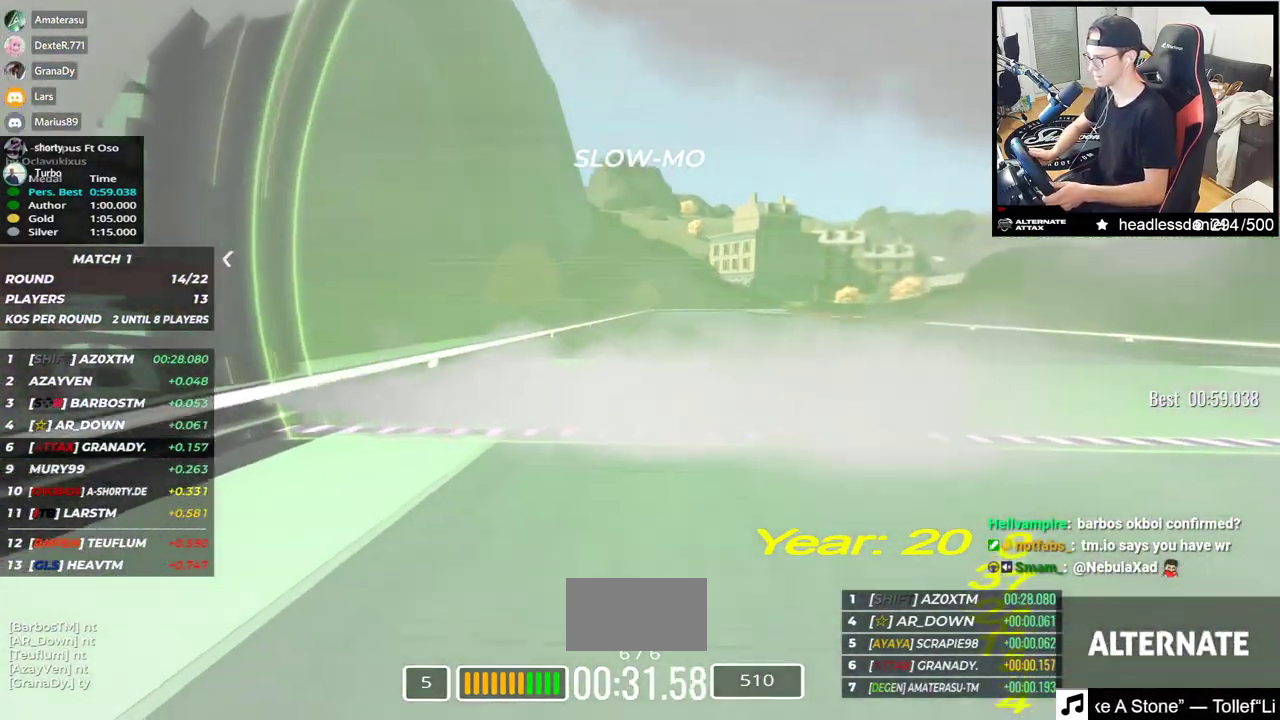
{"keys": ["up"], "events": []}
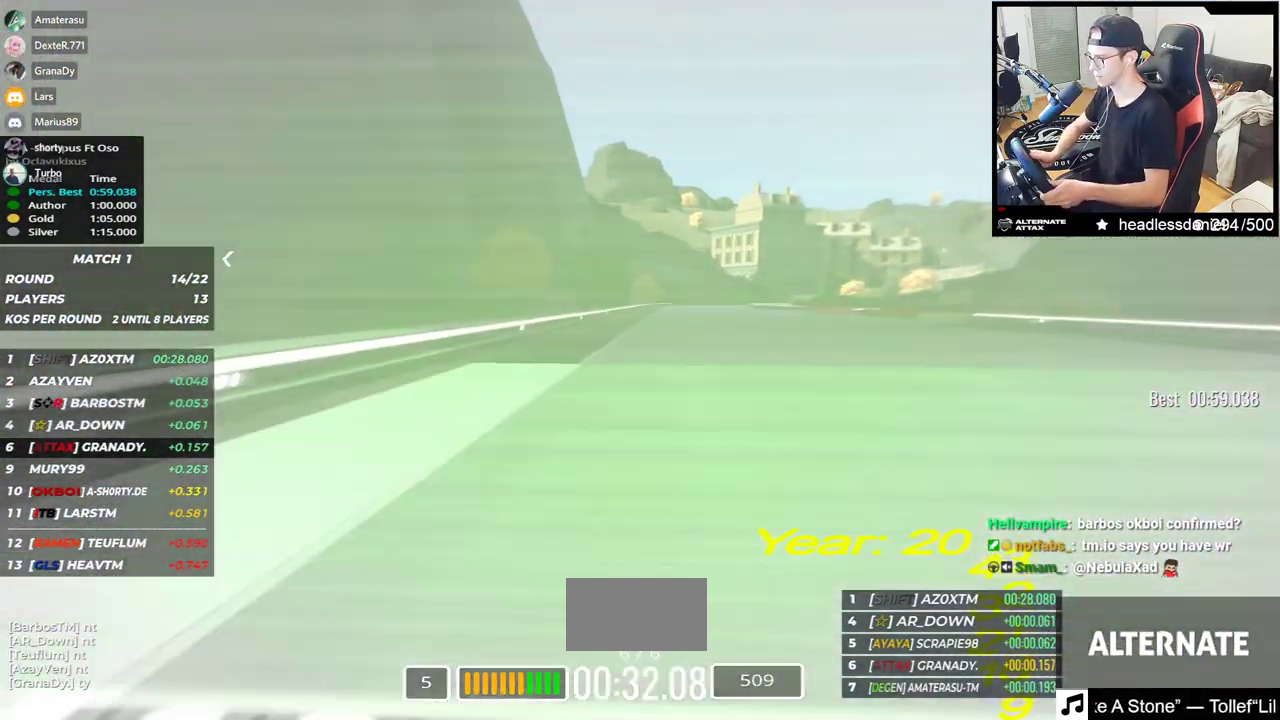
{"keys": ["up"], "events": [[367, "right", "down"], [467, "right", "up"]]}
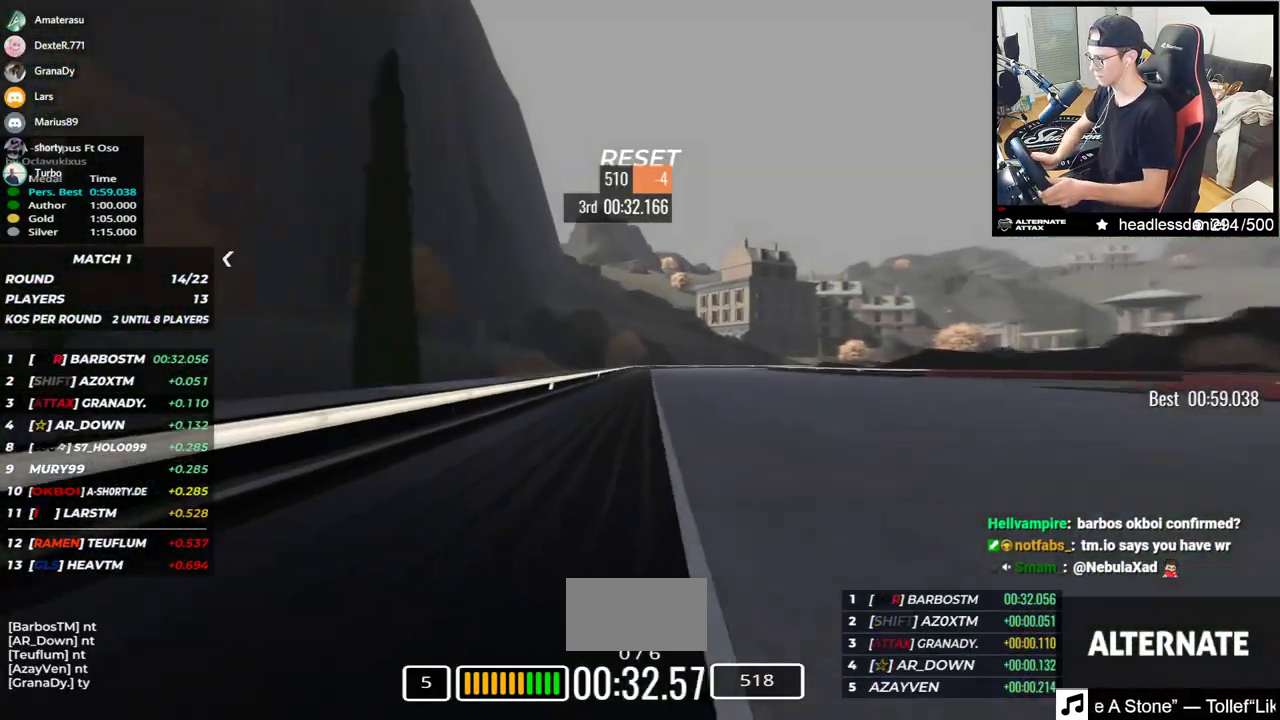
{"keys": ["right", "up"], "events": [[167, "right", "down"]]}
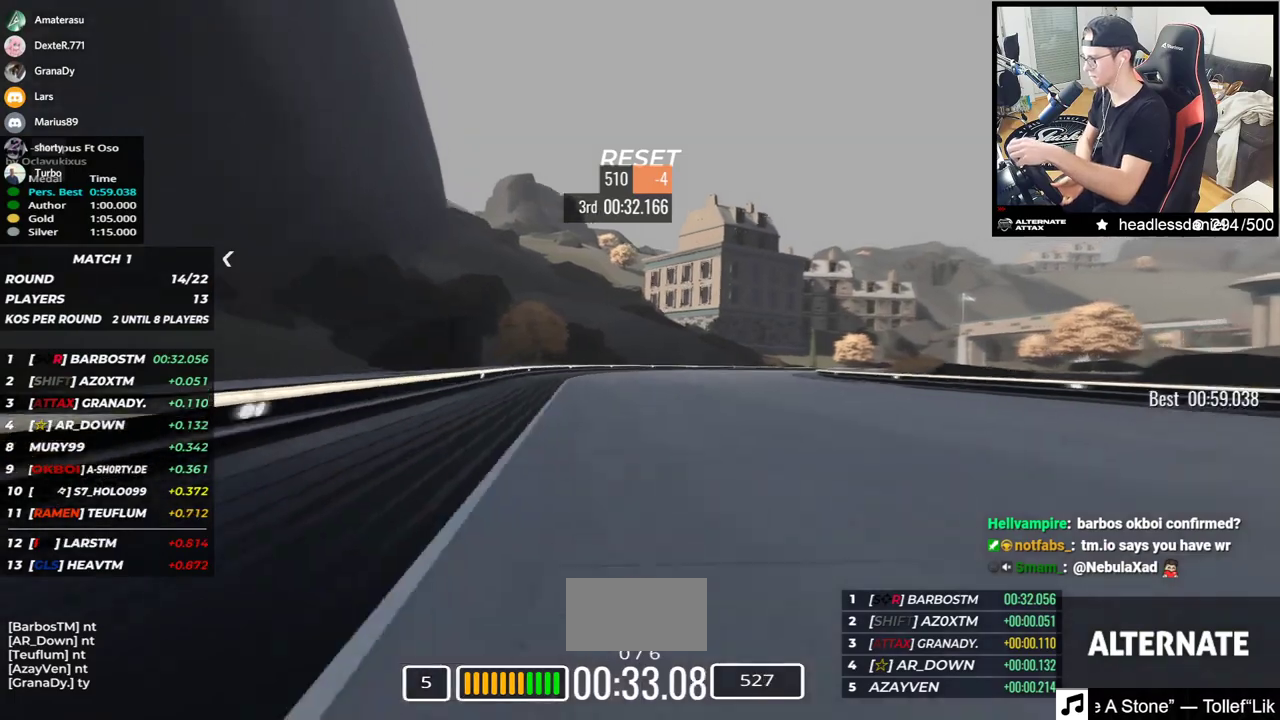
{"keys": ["right", "up"], "events": [[33, "up", "up"], [433, "up", "down"]]}
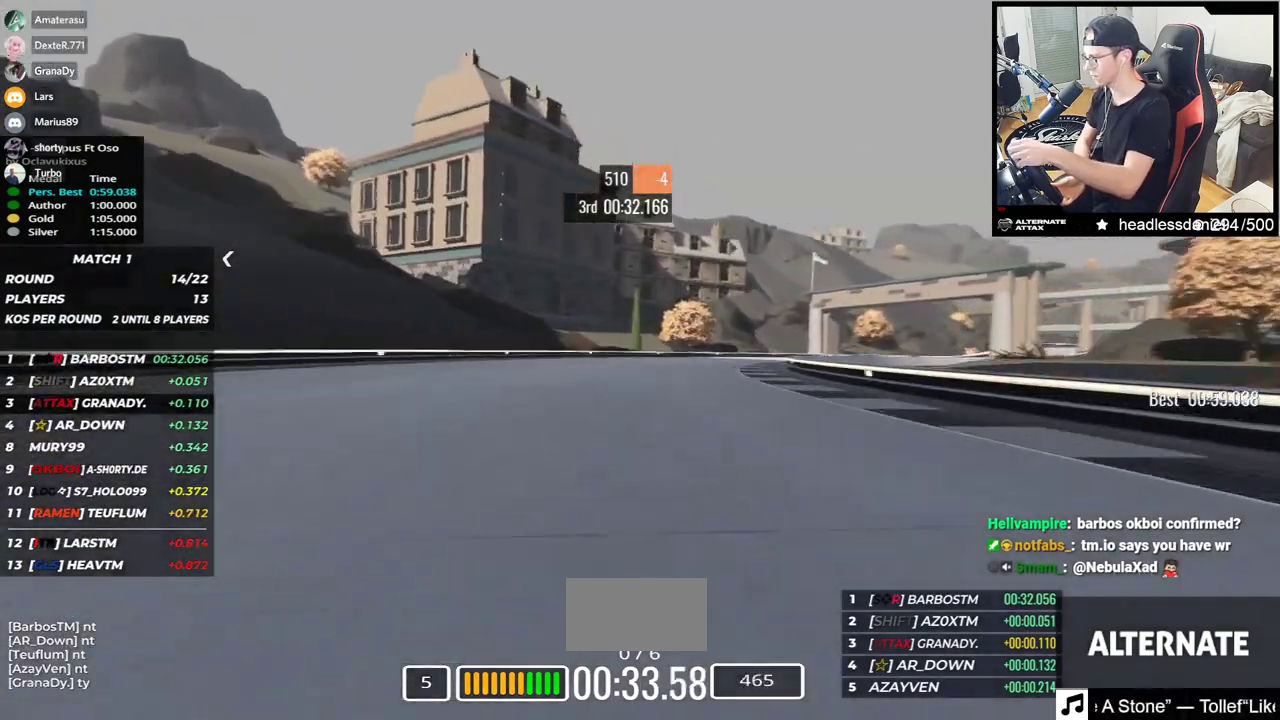
{"keys": ["right", "up"], "events": [[67, "up", "up"], [150, "up", "down"]]}
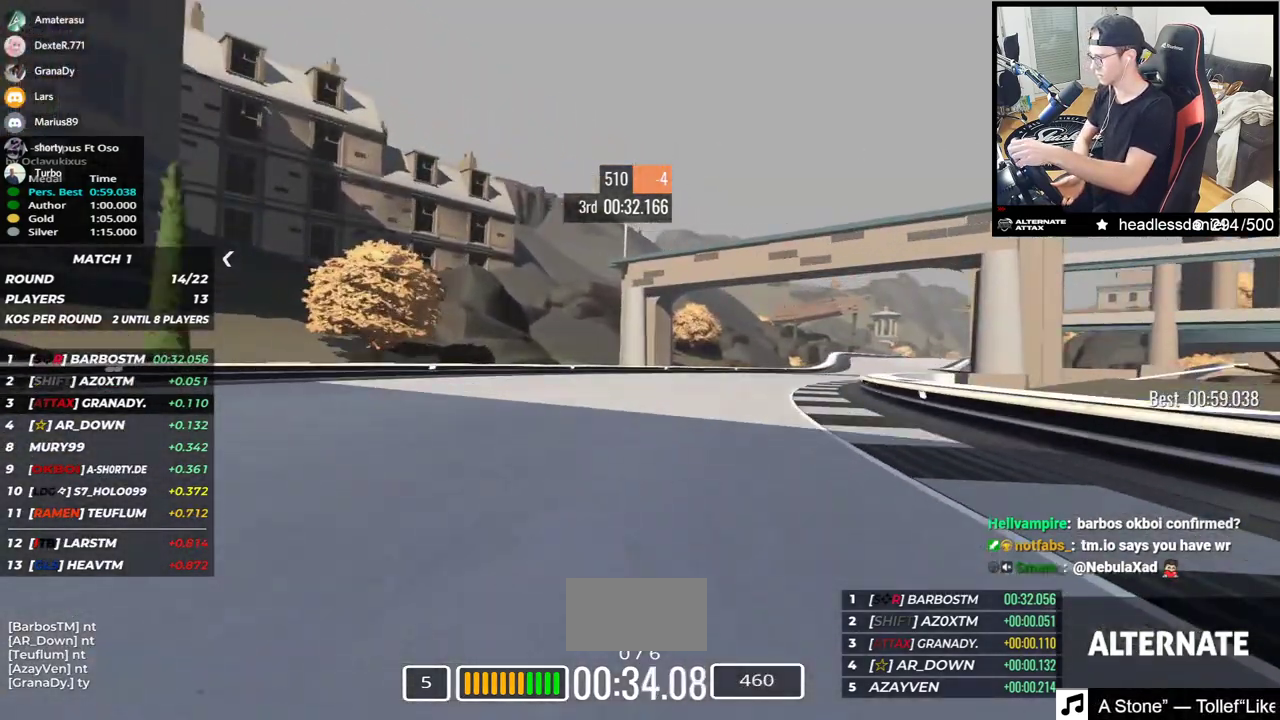
{"keys": ["right", "up"], "events": []}
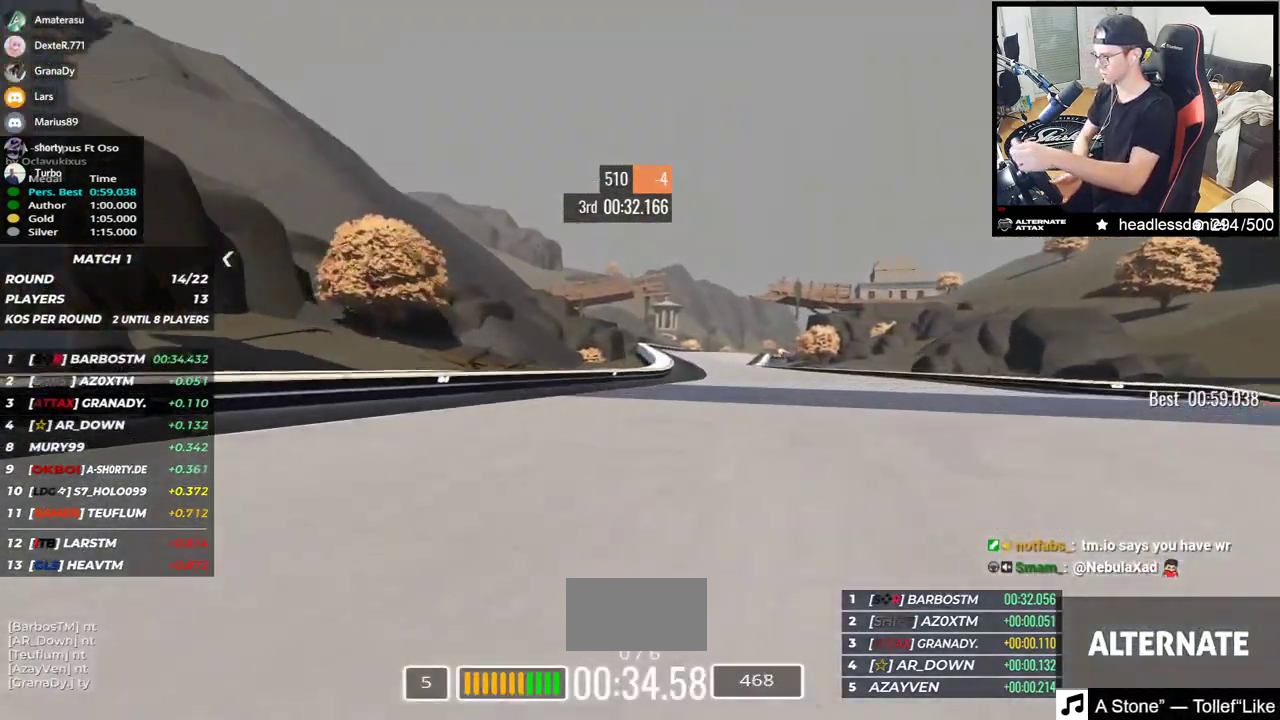
{"keys": ["right", "up"], "events": [[117, "right", "up"], [167, "left", "down"], [433, "left", "up"], [467, "right", "down"]]}
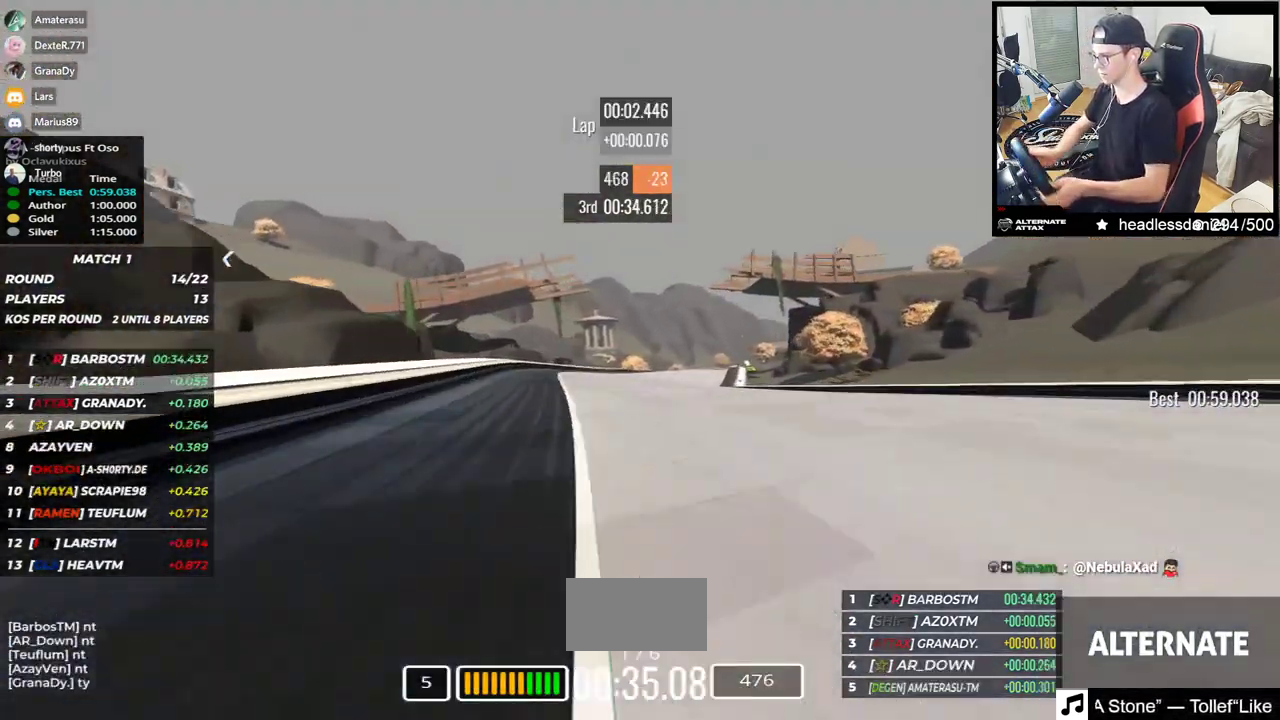
{"keys": ["up"], "events": [[150, "right", "up"]]}
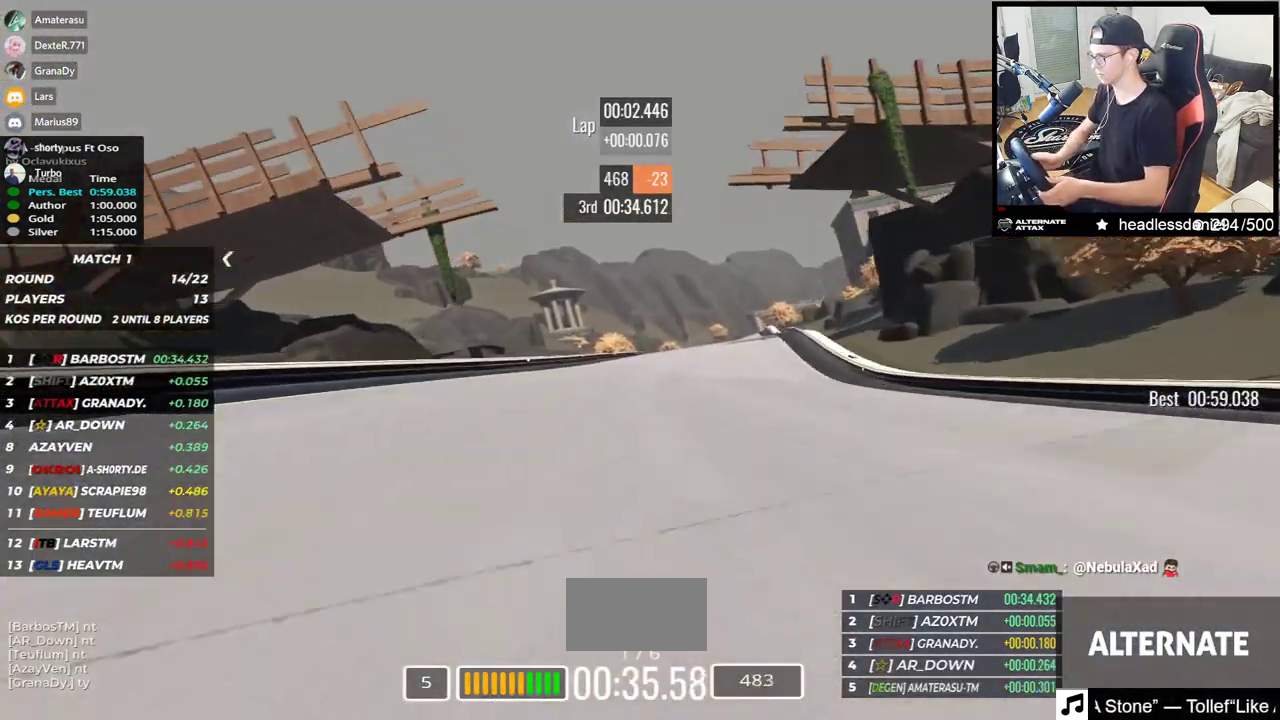
{"keys": ["left", "up"], "events": [[33, "right", "down"], [400, "right", "up"], [467, "left", "down"]]}
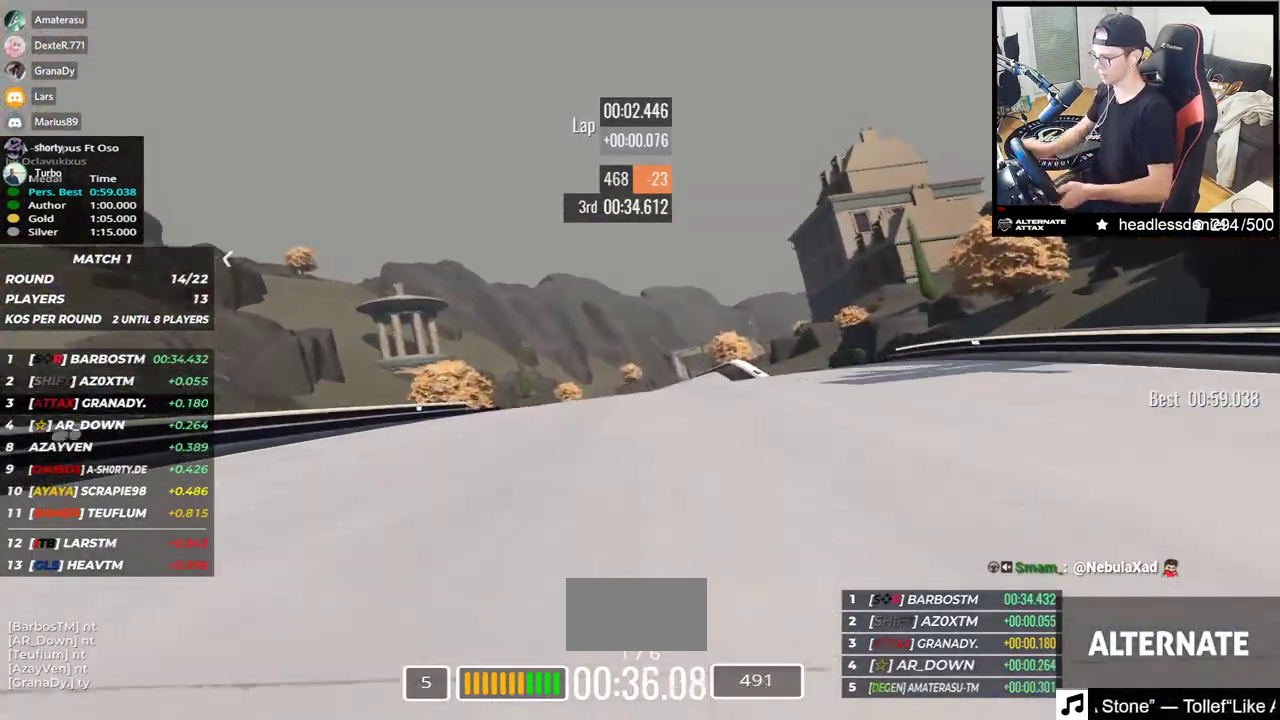
{"keys": ["up"], "events": [[100, "left", "up"]]}
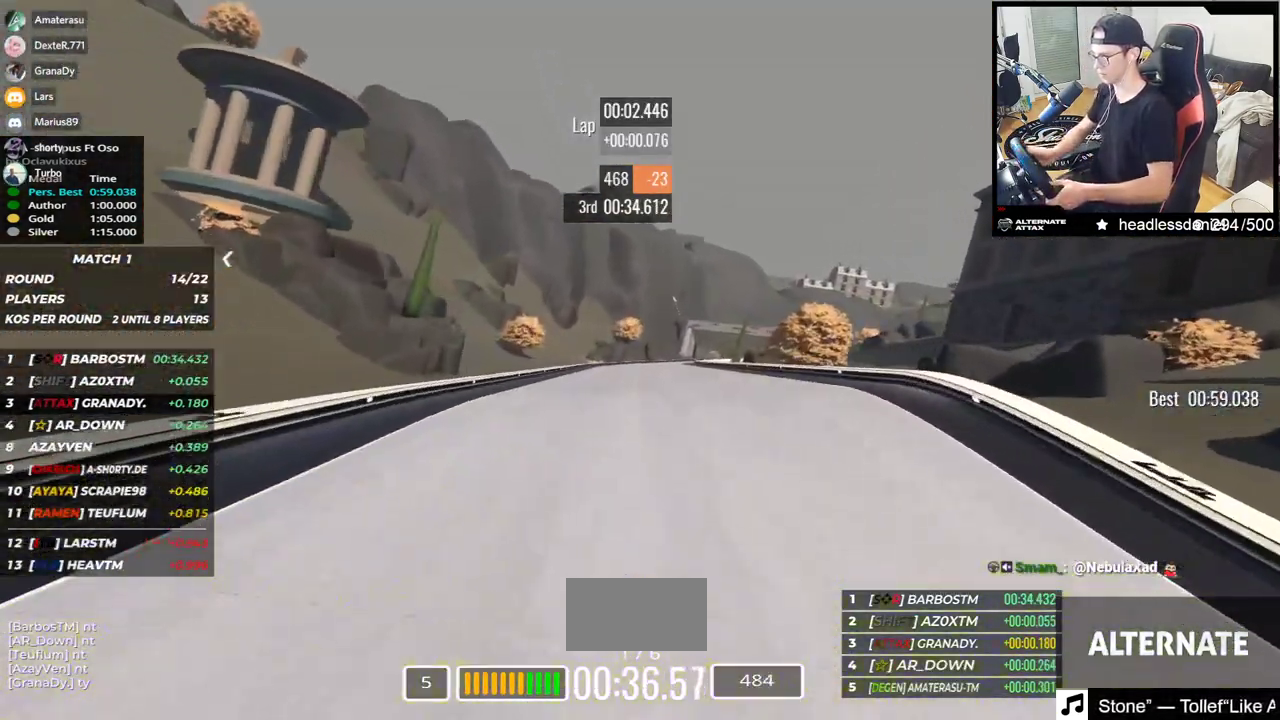
{"keys": ["up"], "events": [[50, "down", "down"], [117, "down", "up"], [167, "left", "down"], [433, "left", "up"]]}
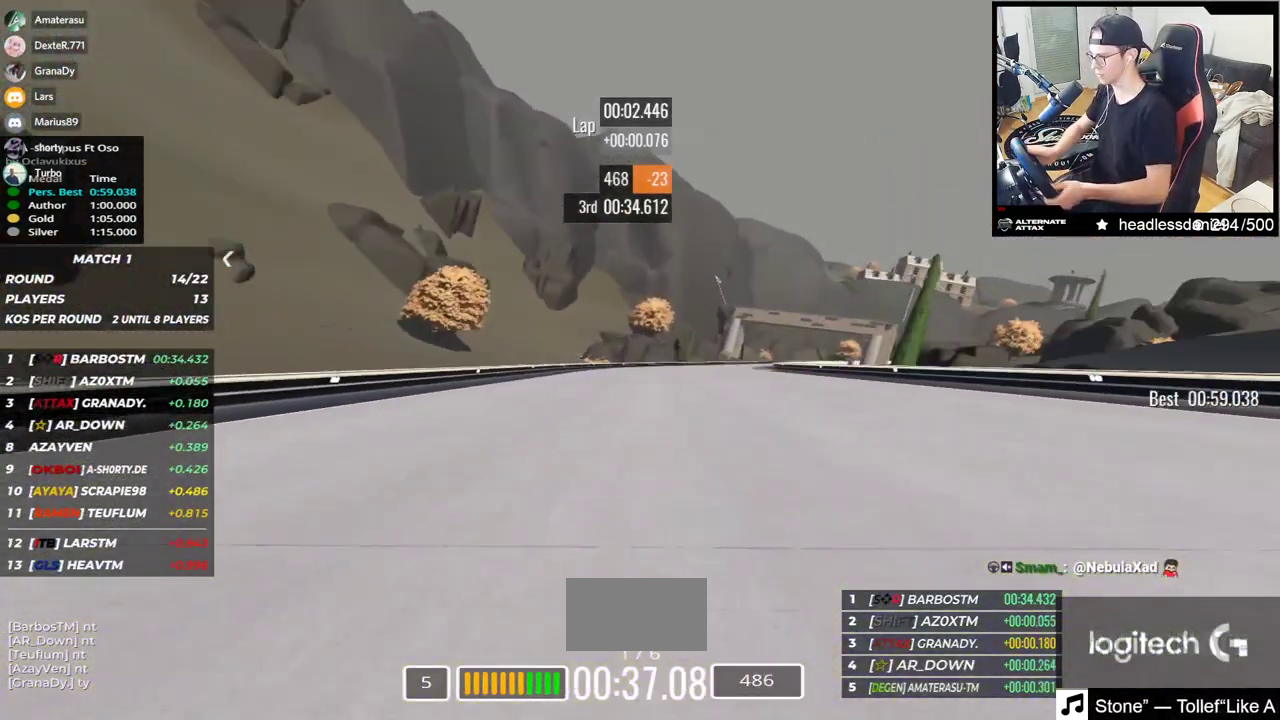
{"keys": ["right", "up"], "events": [[17, "right", "down"]]}